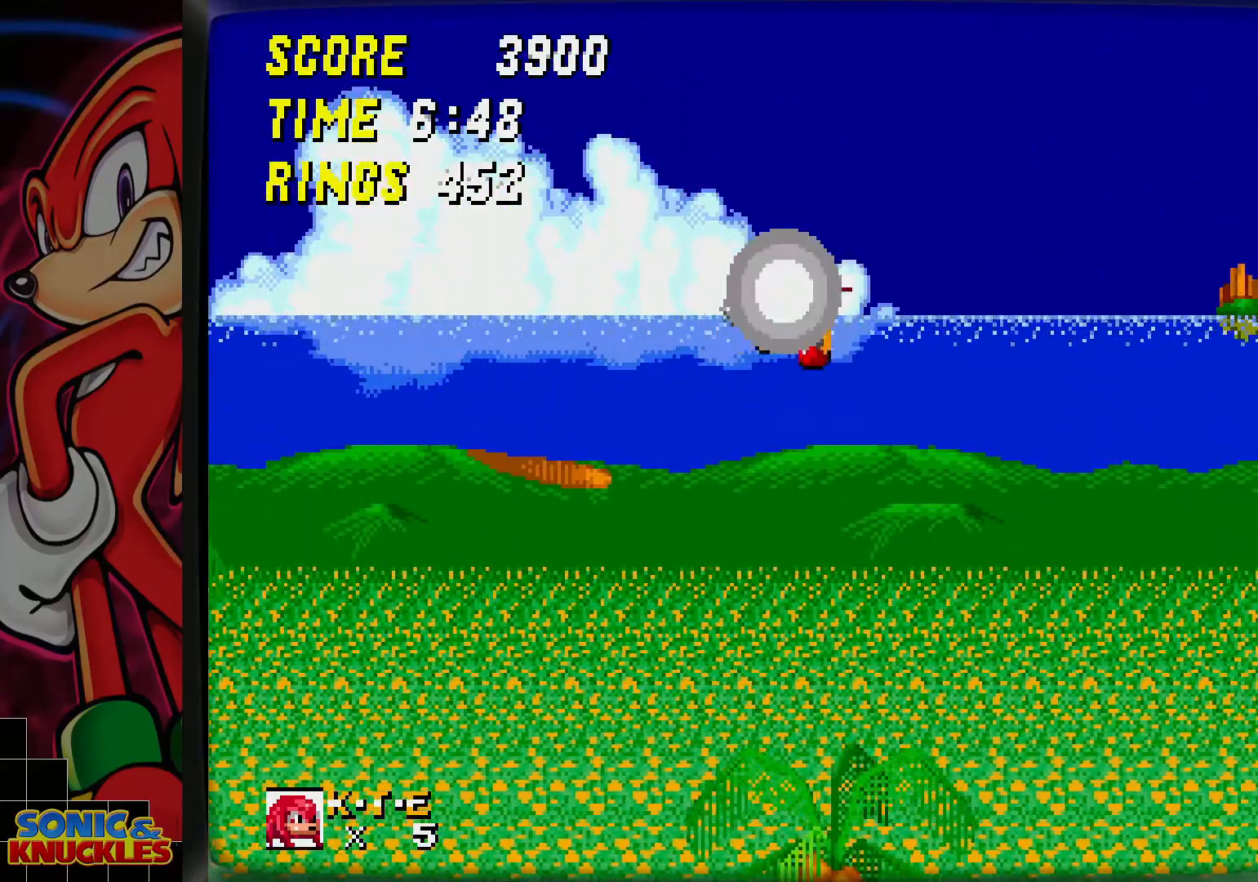
Gameplay with a controller; each line is a JSON object with the inputs held at the frame after it. "events" lists button and stick changes between this image and that frame as [ms after this image, input, new state], when the widget could be followed in between. Not read: L3 R3.
{"buttons": [], "events": [[33, "DPAD_LEFT", "up"]]}
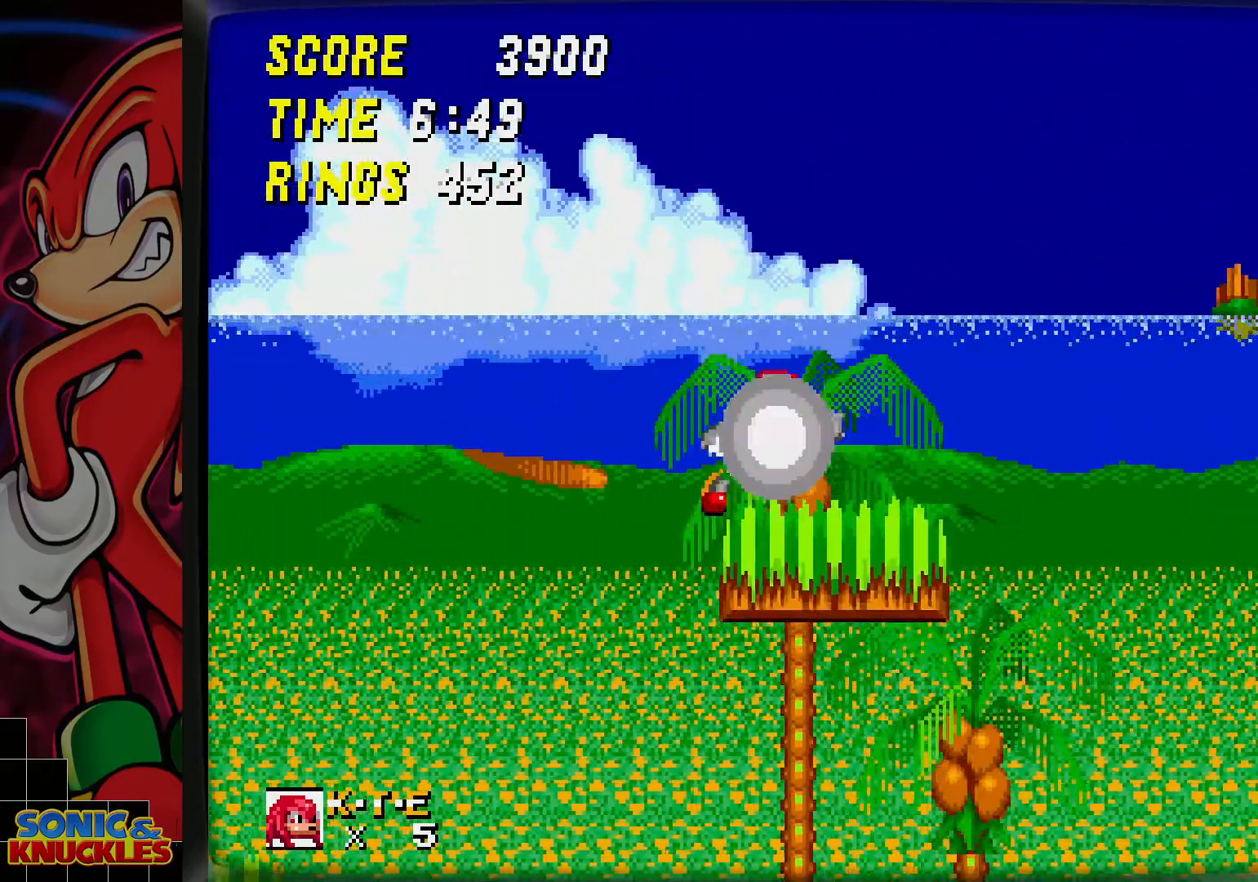
{"buttons": [], "events": []}
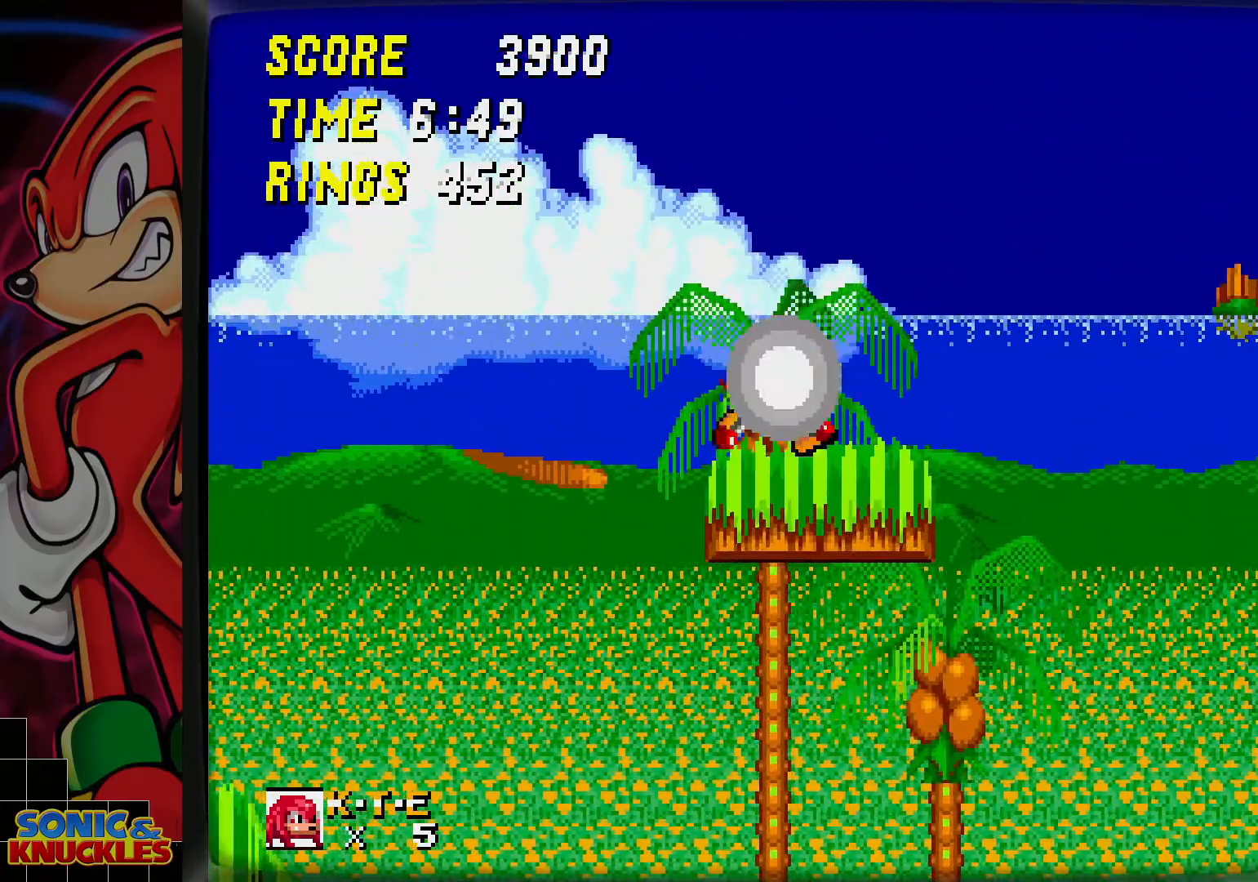
{"buttons": [], "events": []}
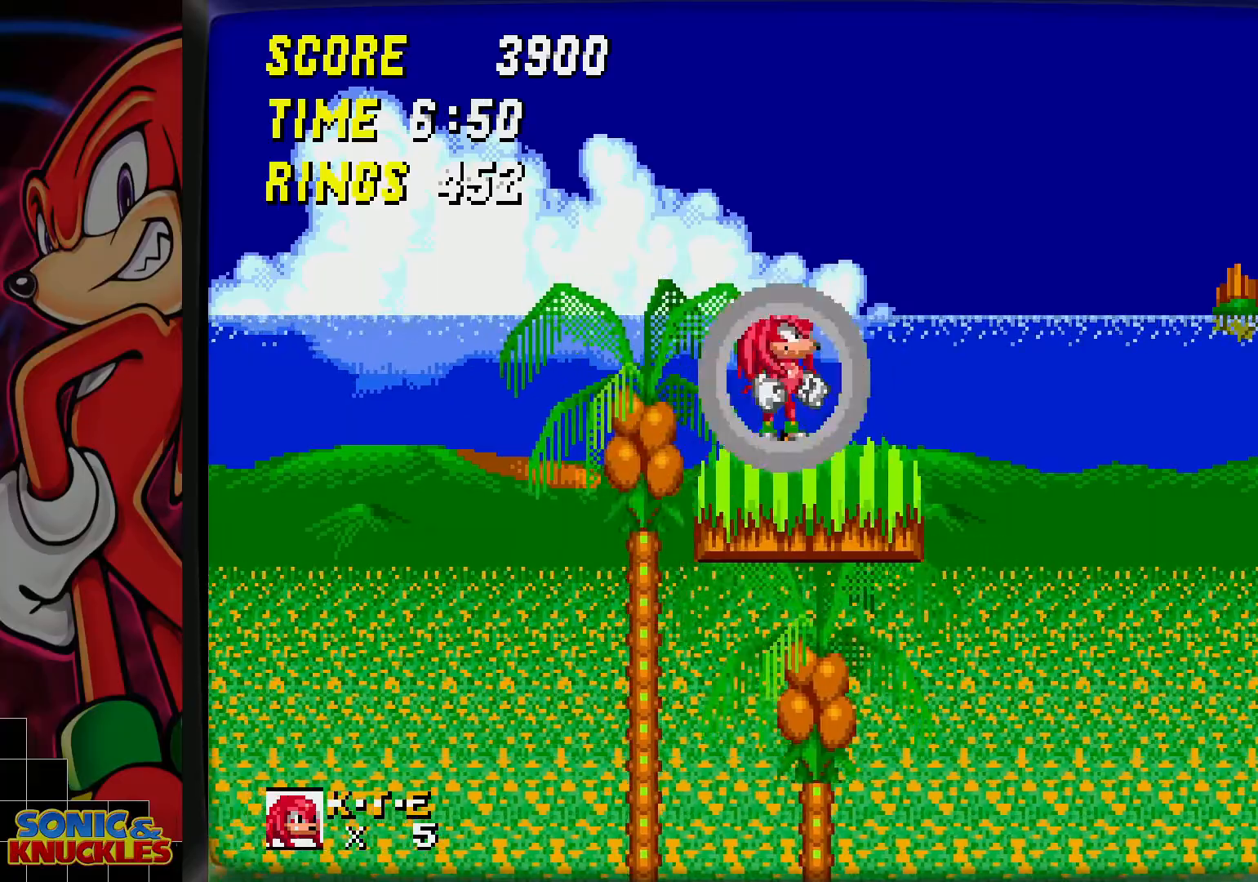
{"buttons": [], "events": []}
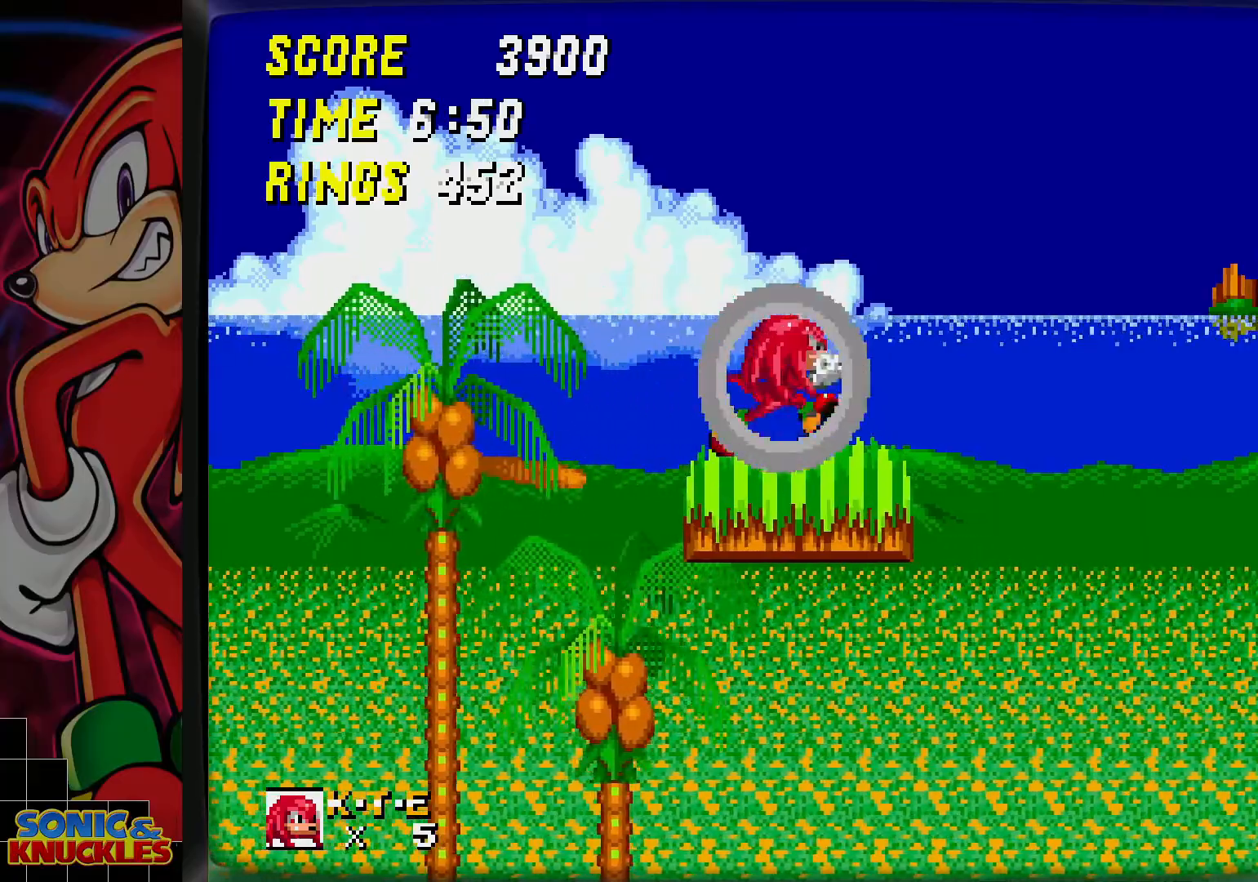
{"buttons": ["B"], "events": [[400, "B", "down"]]}
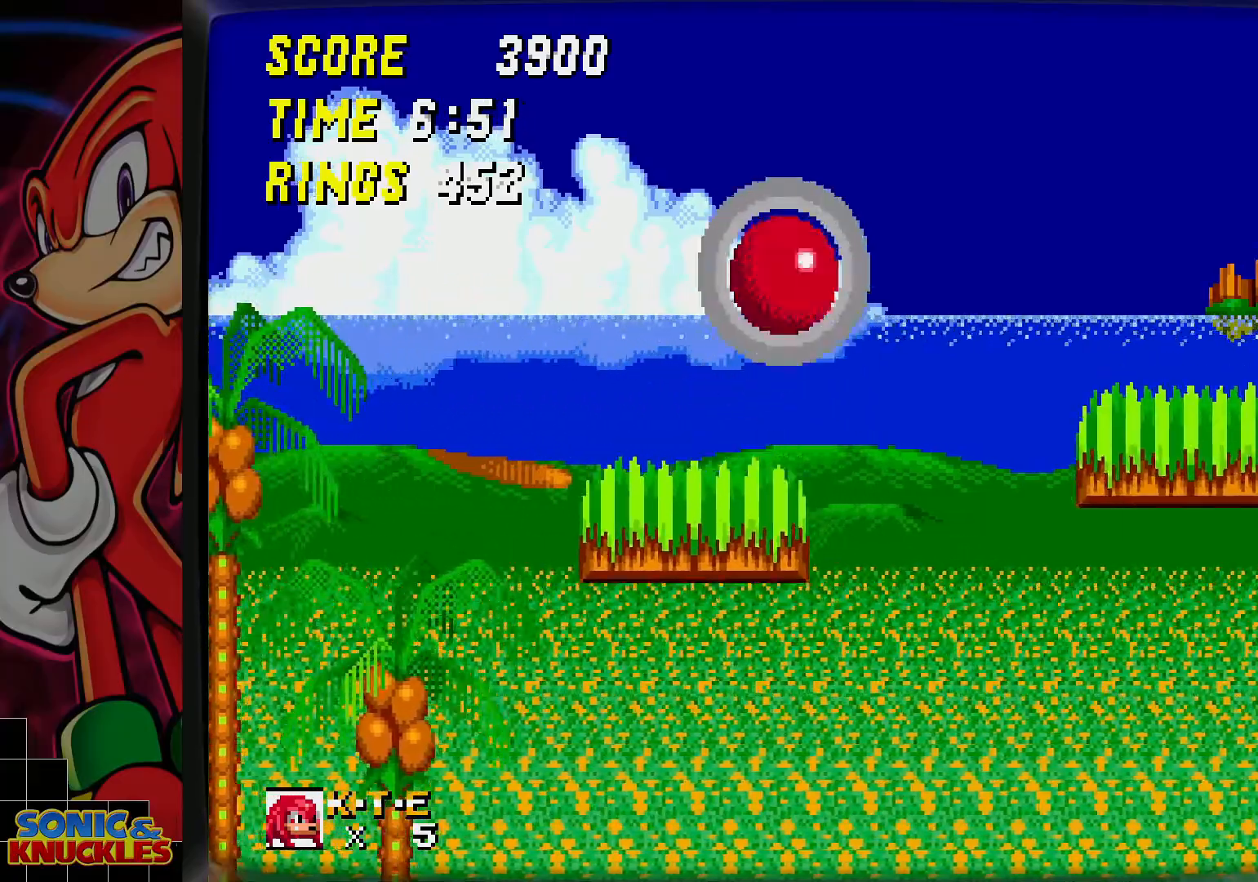
{"buttons": [], "events": [[150, "B", "up"]]}
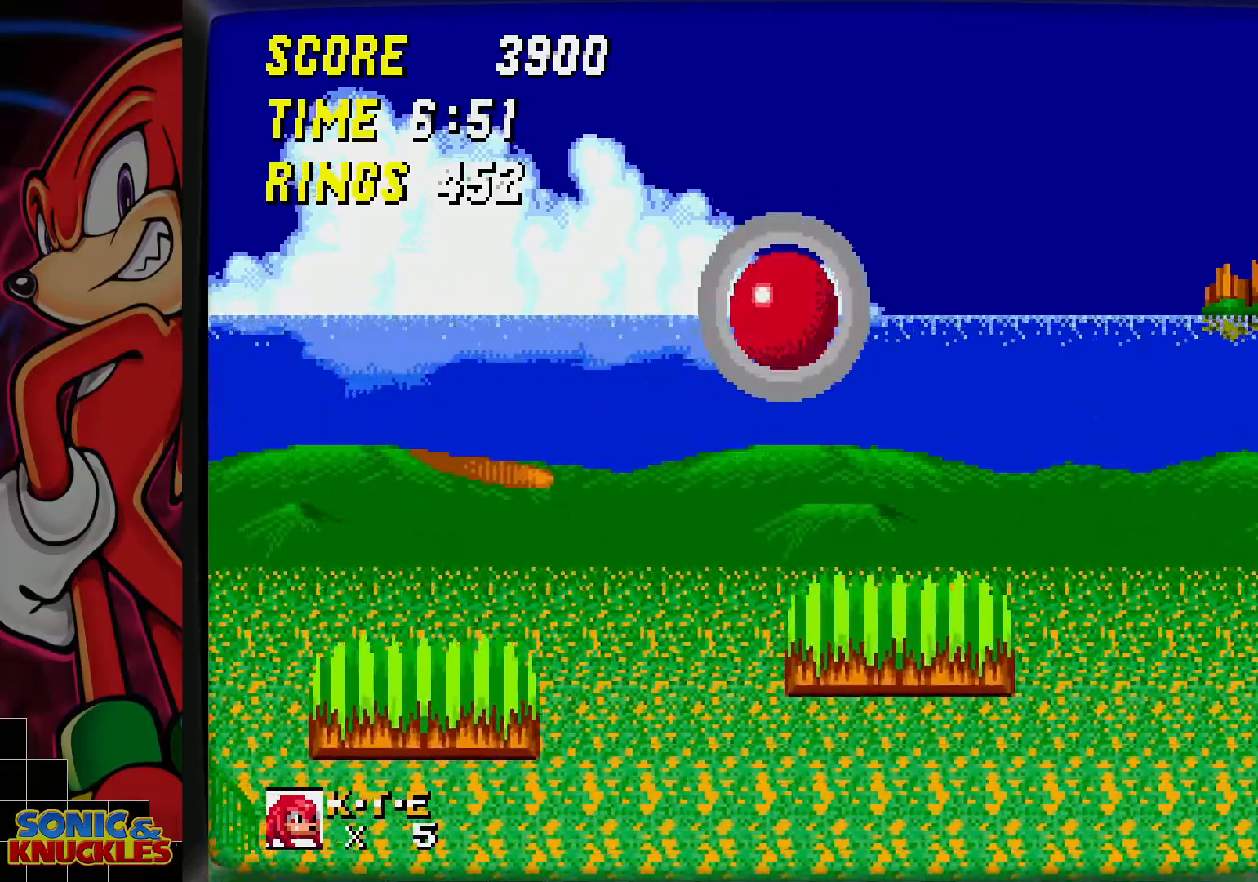
{"buttons": [], "events": [[200, "DPAD_UP", "down"], [250, "DPAD_UP", "up"]]}
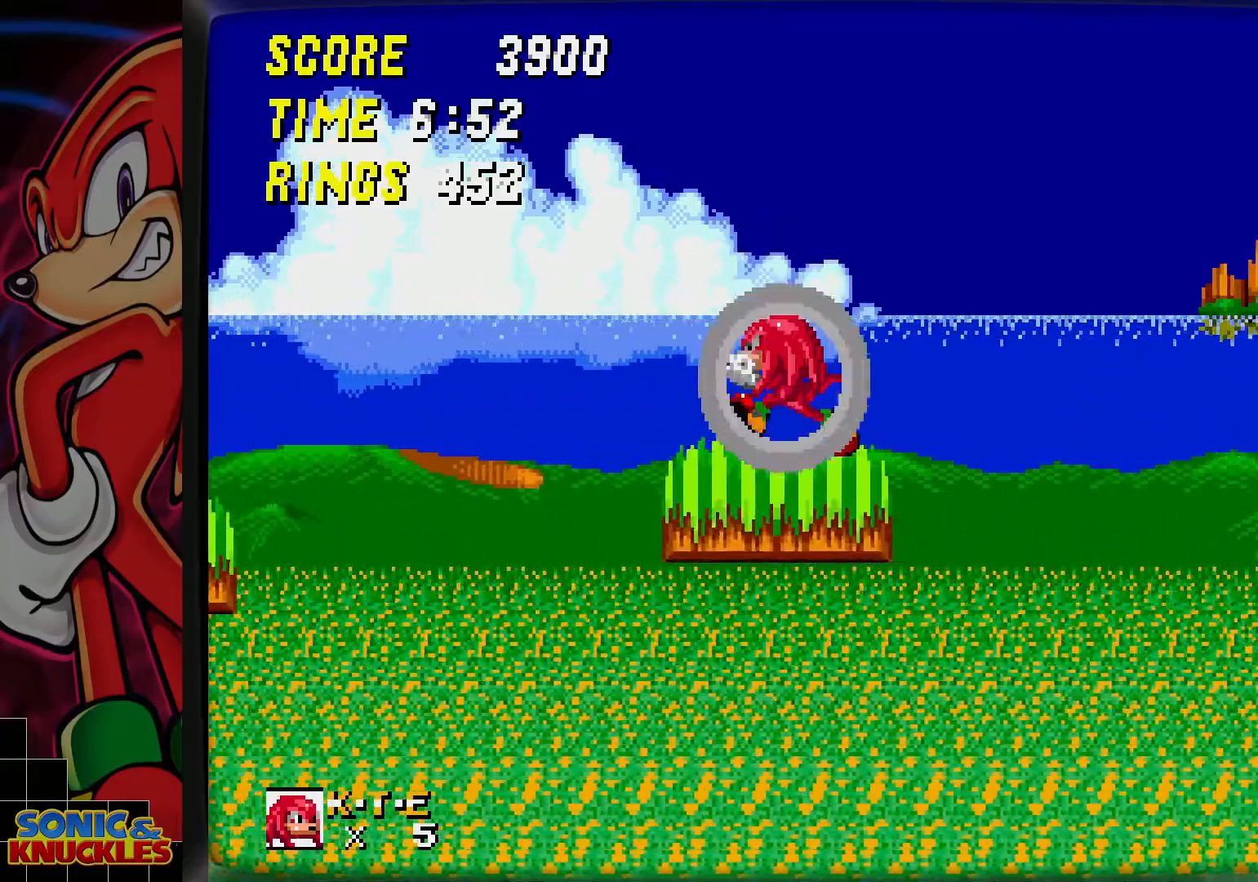
{"buttons": [], "events": []}
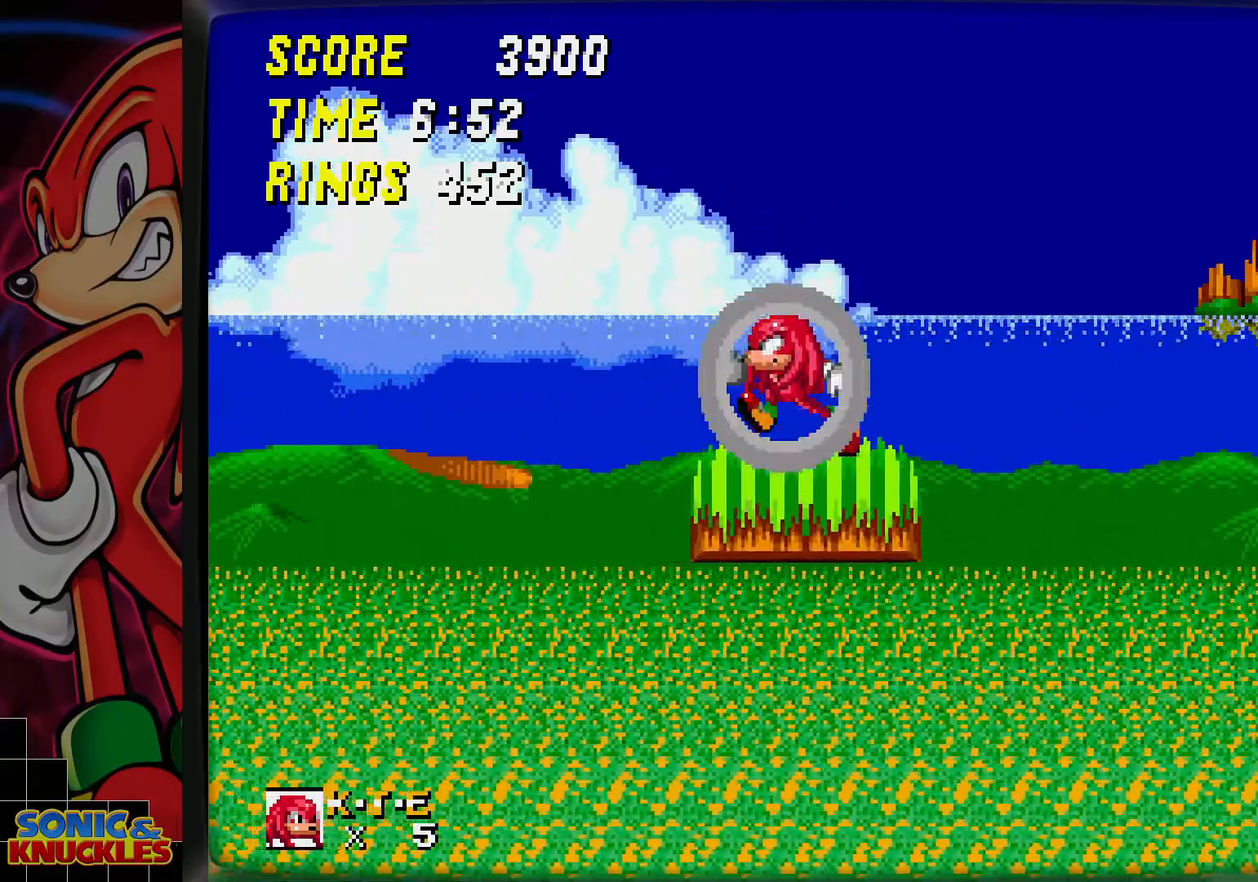
{"buttons": [], "events": []}
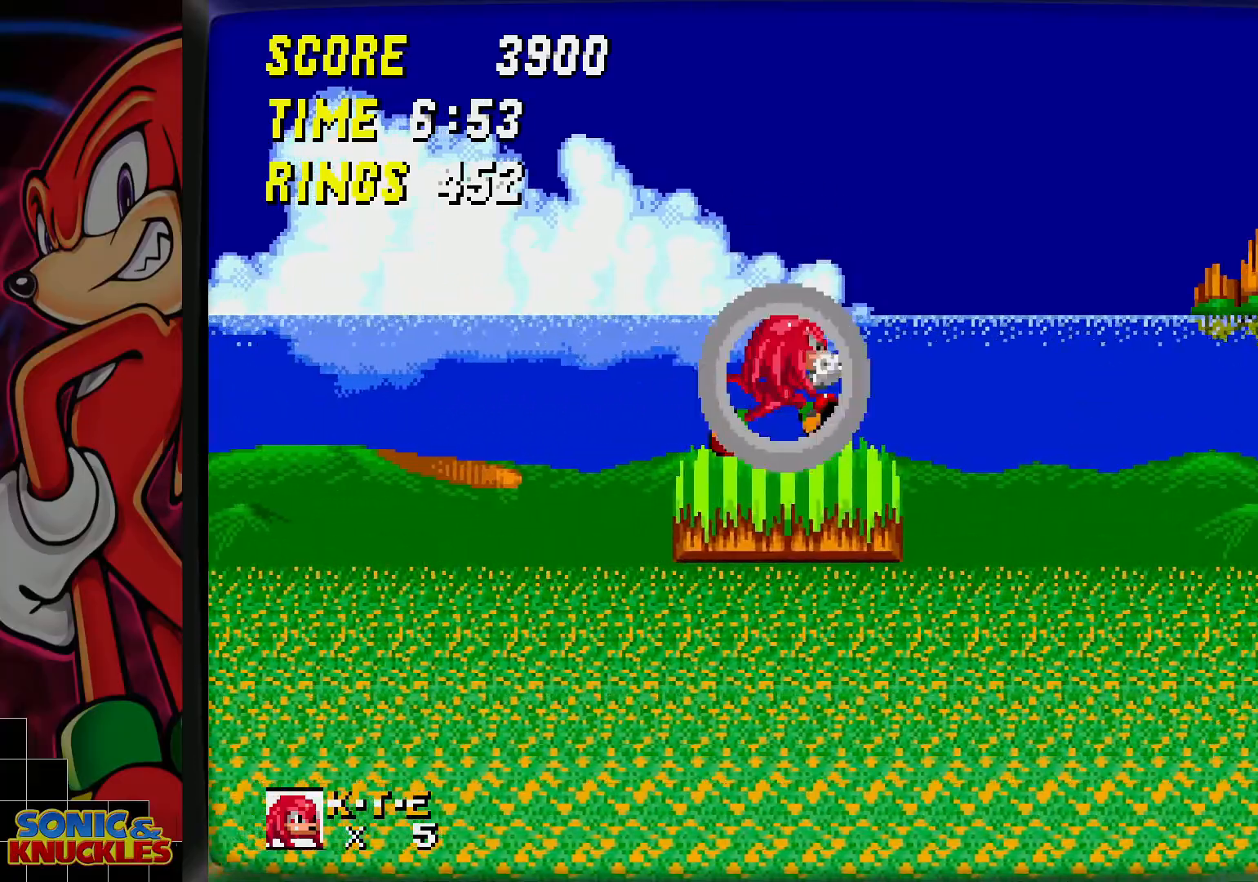
{"buttons": ["B"], "events": [[217, "B", "down"]]}
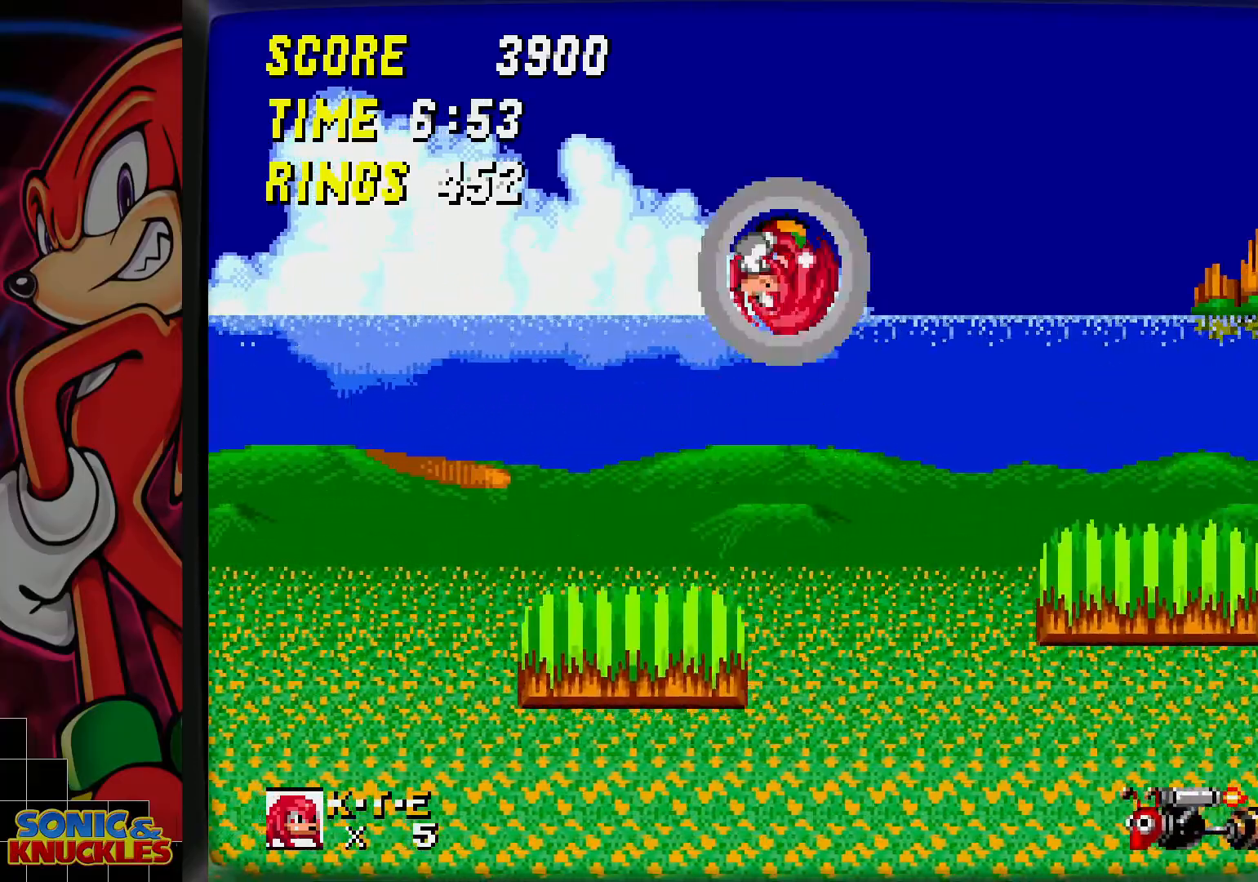
{"buttons": [], "events": [[217, "B", "up"]]}
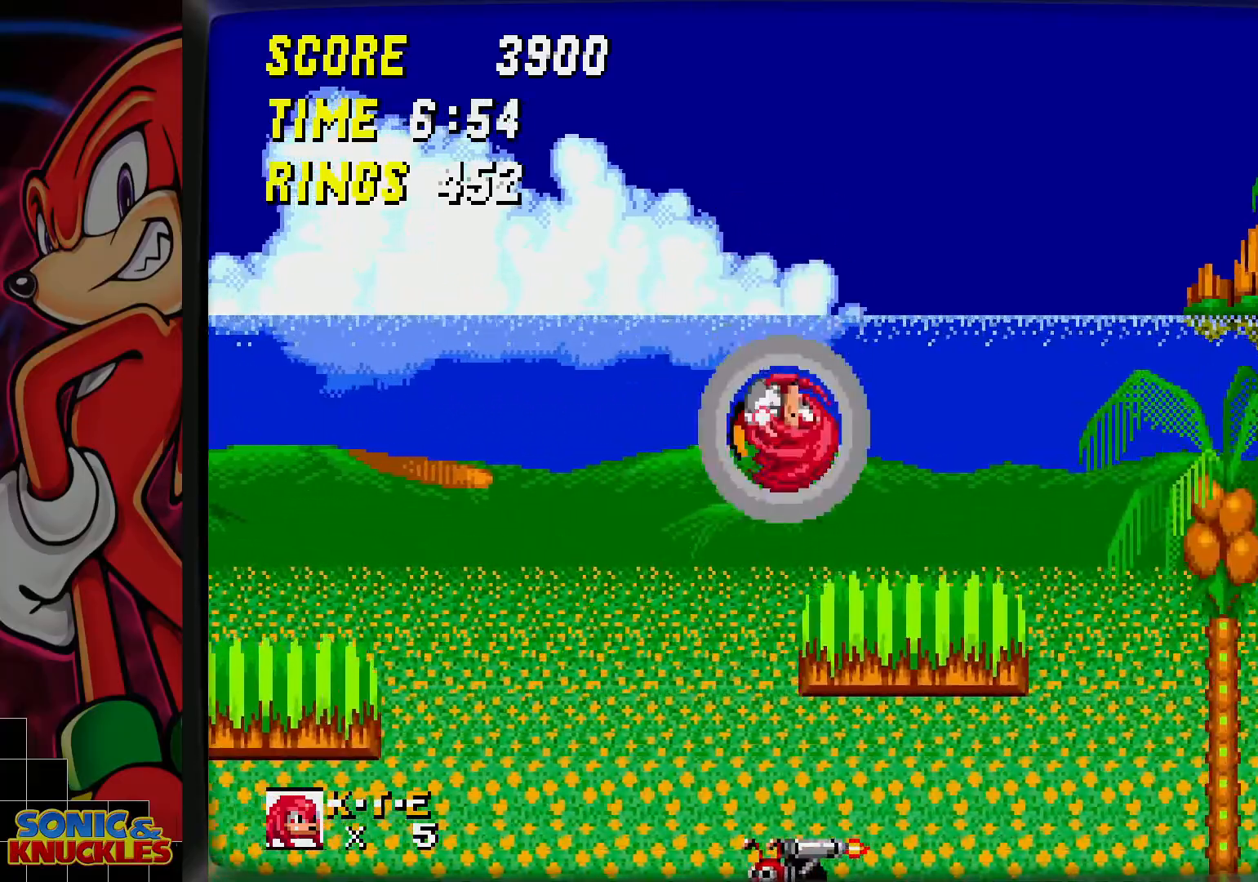
{"buttons": [], "events": []}
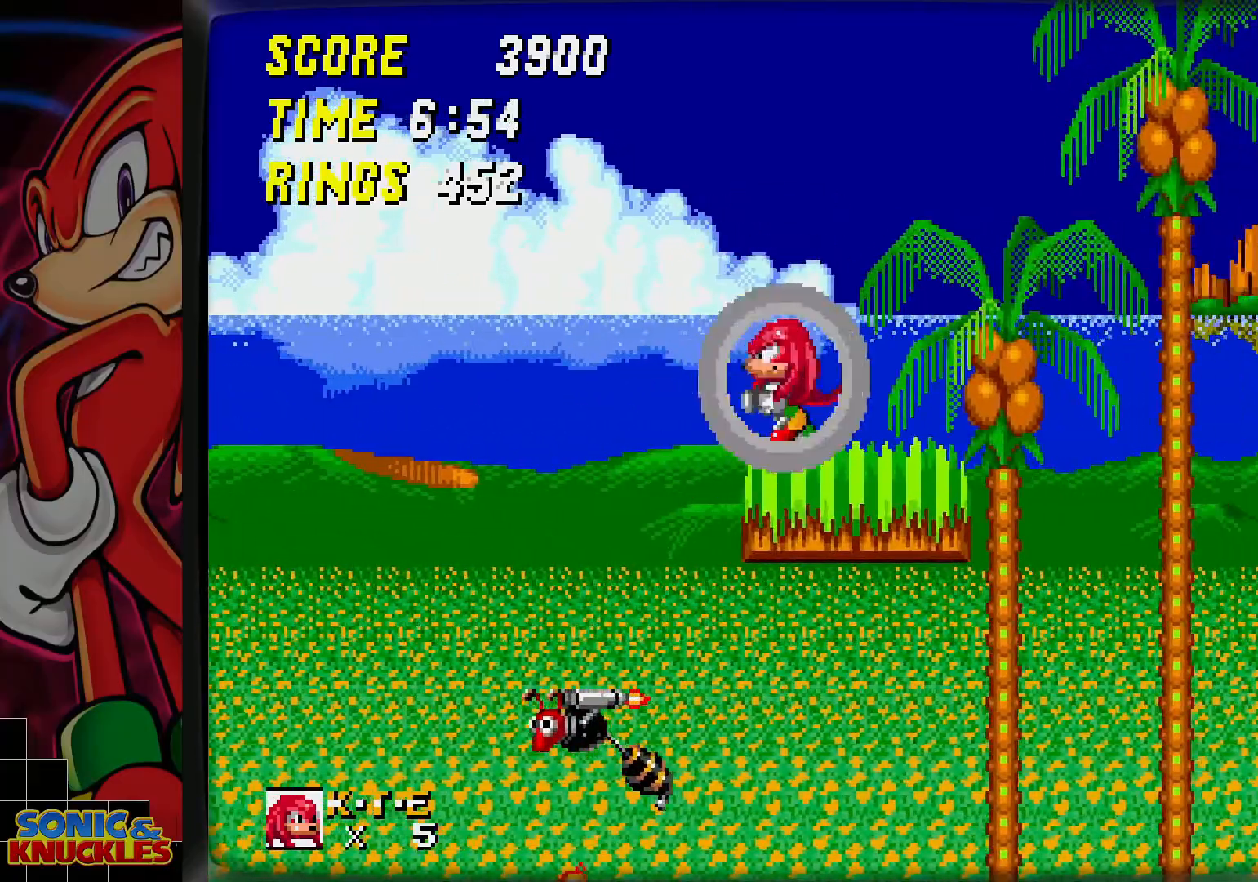
{"buttons": [], "events": []}
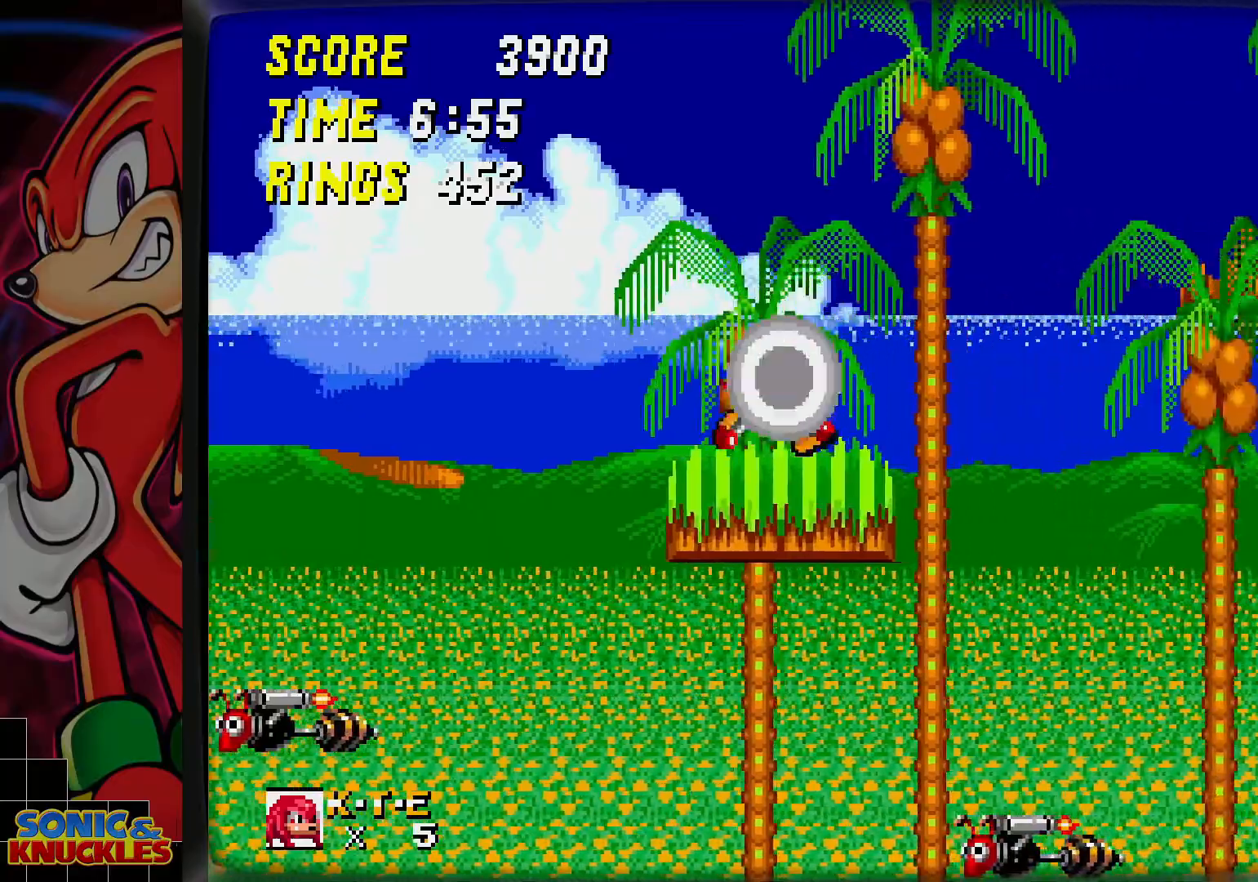
{"buttons": ["B"], "events": [[217, "B", "down"]]}
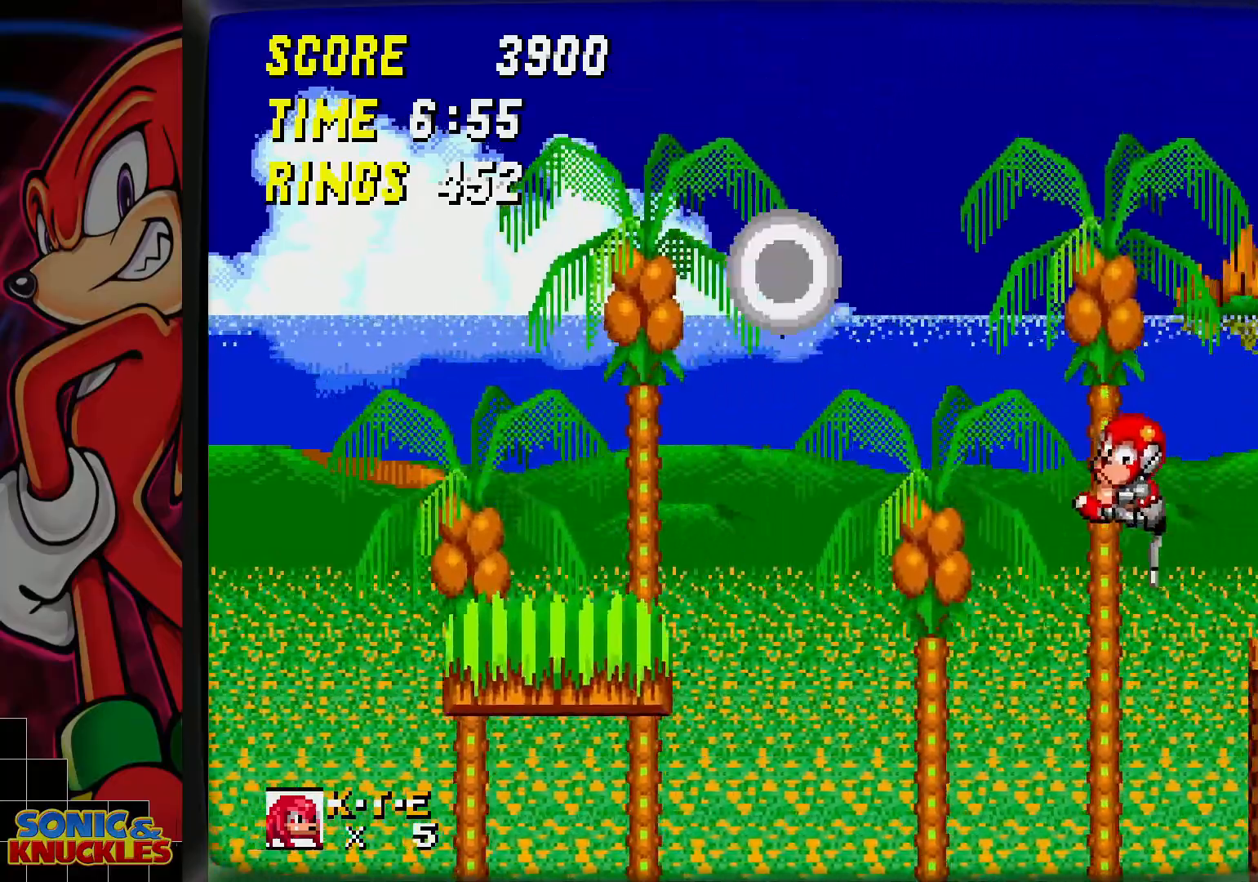
{"buttons": ["B"], "events": []}
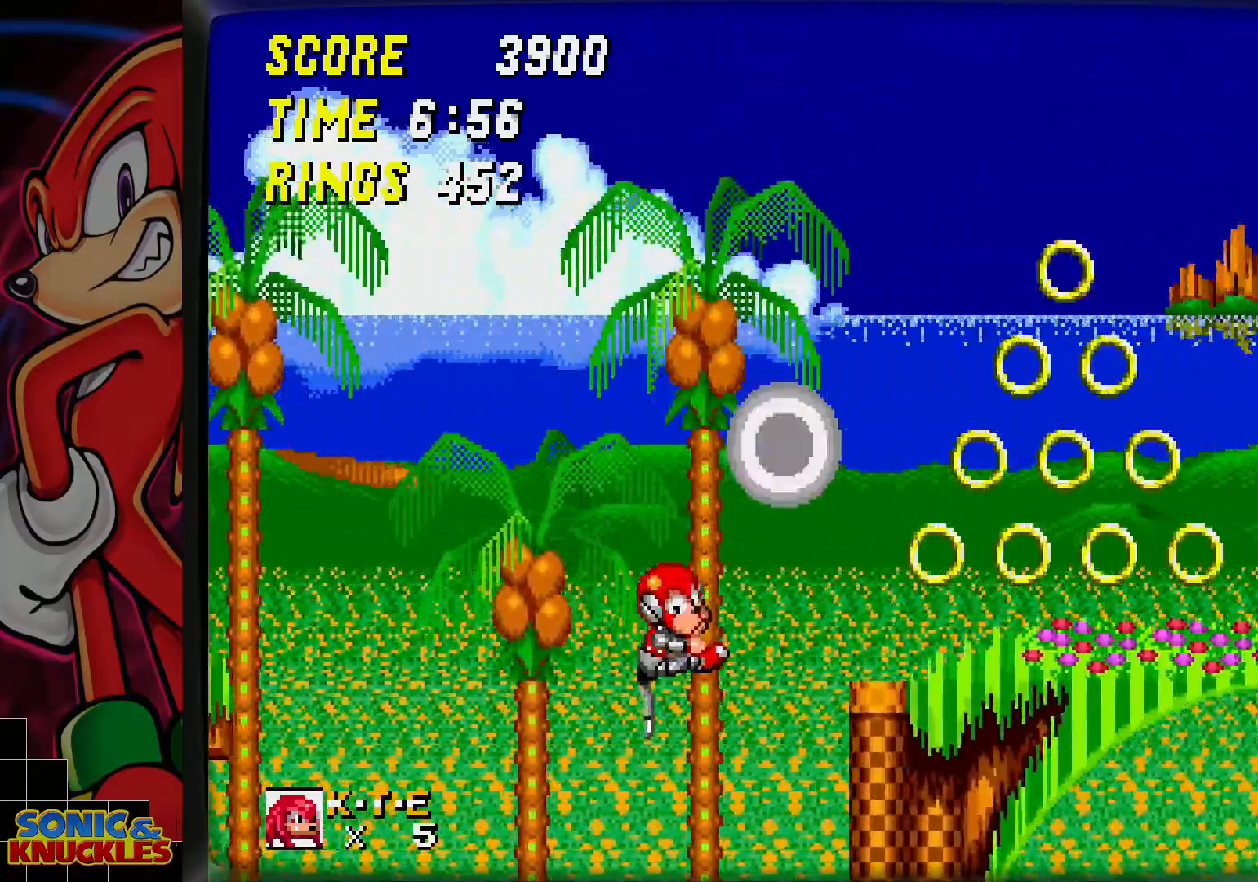
{"buttons": ["B"], "events": [[17, "B", "up"], [267, "B", "down"]]}
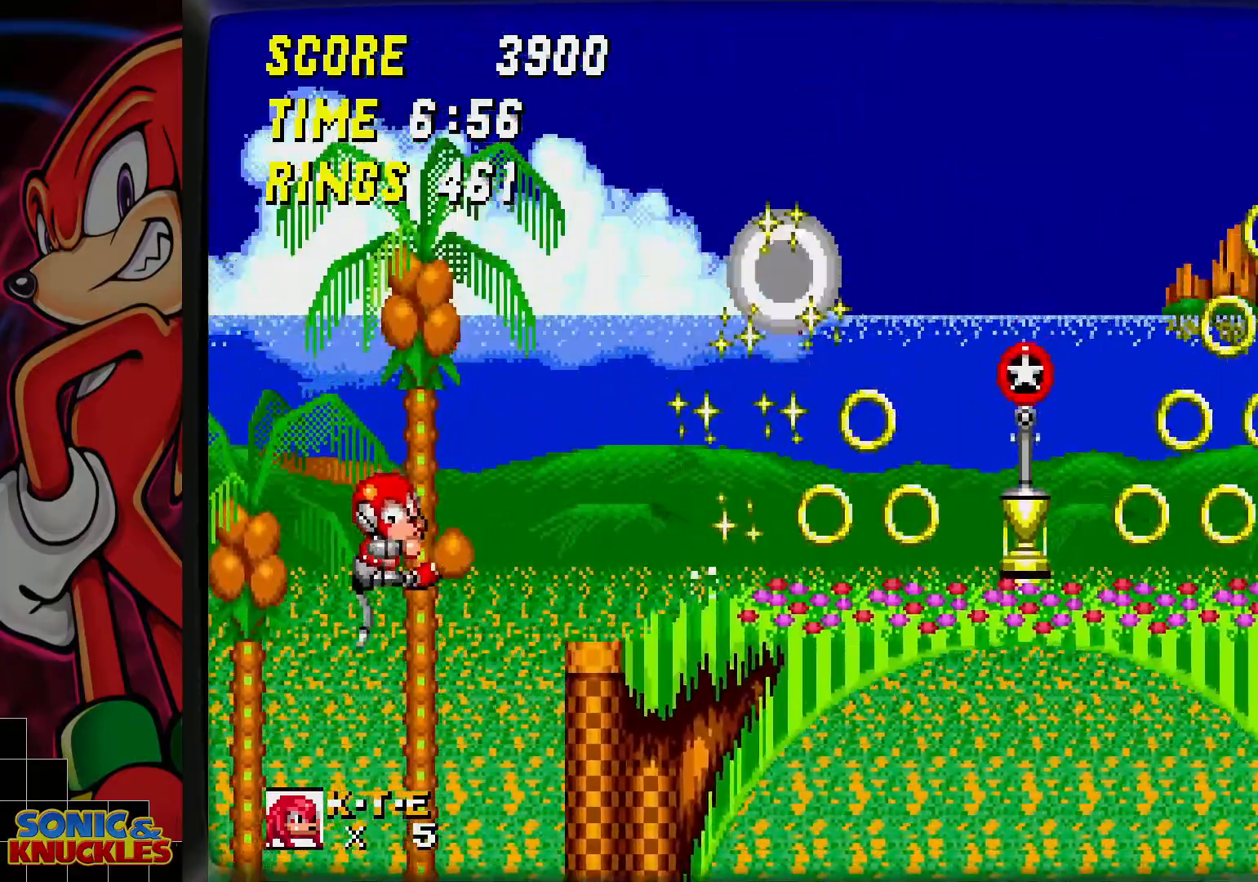
{"buttons": [], "events": [[150, "B", "up"]]}
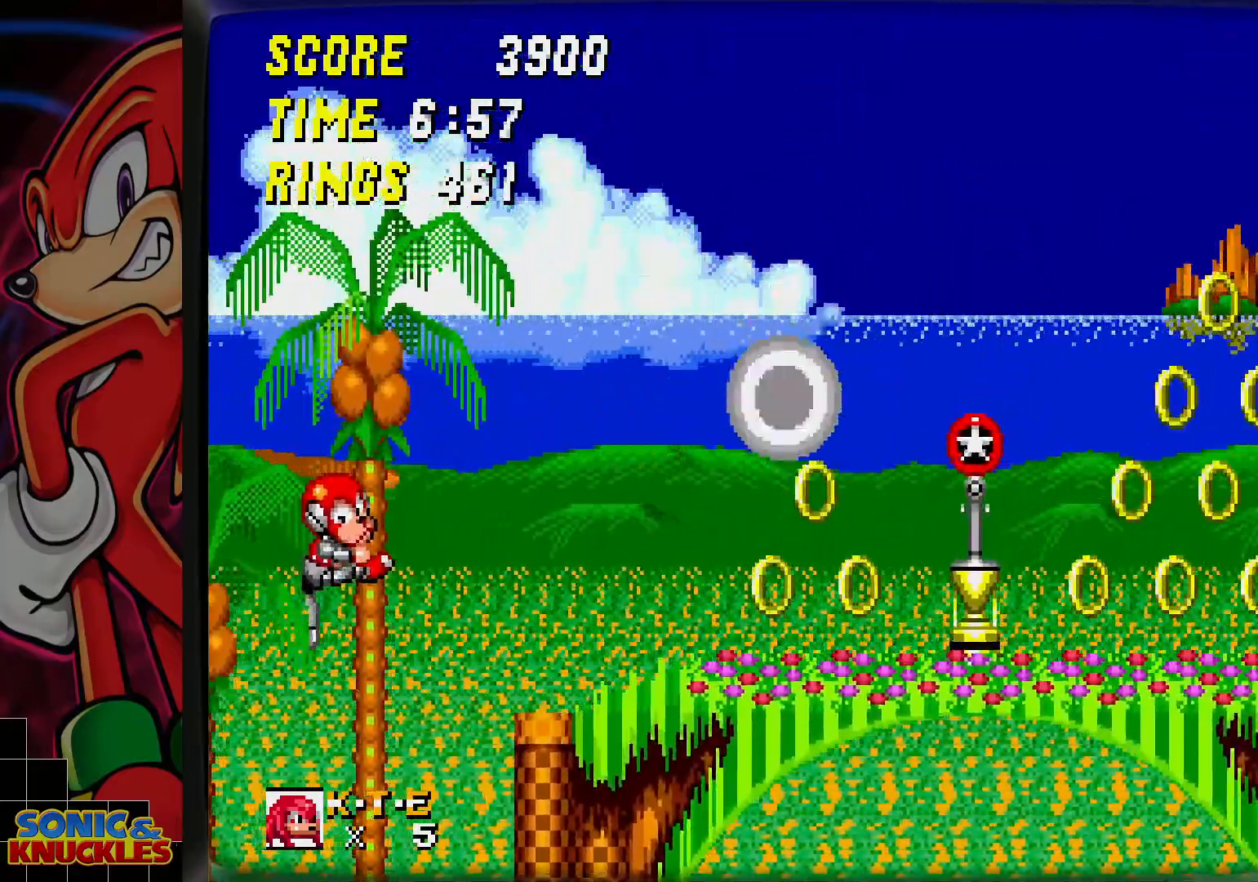
{"buttons": [], "events": []}
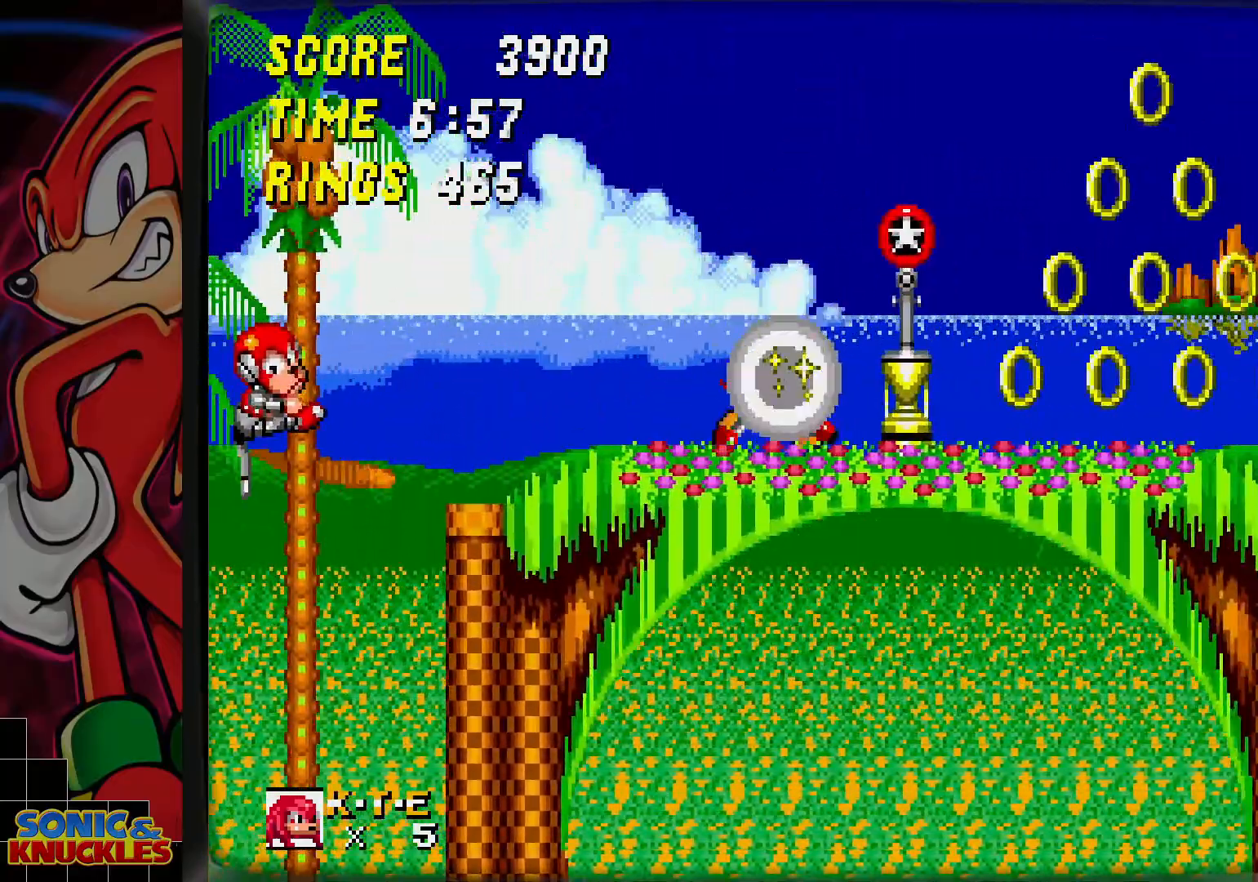
{"buttons": [], "events": []}
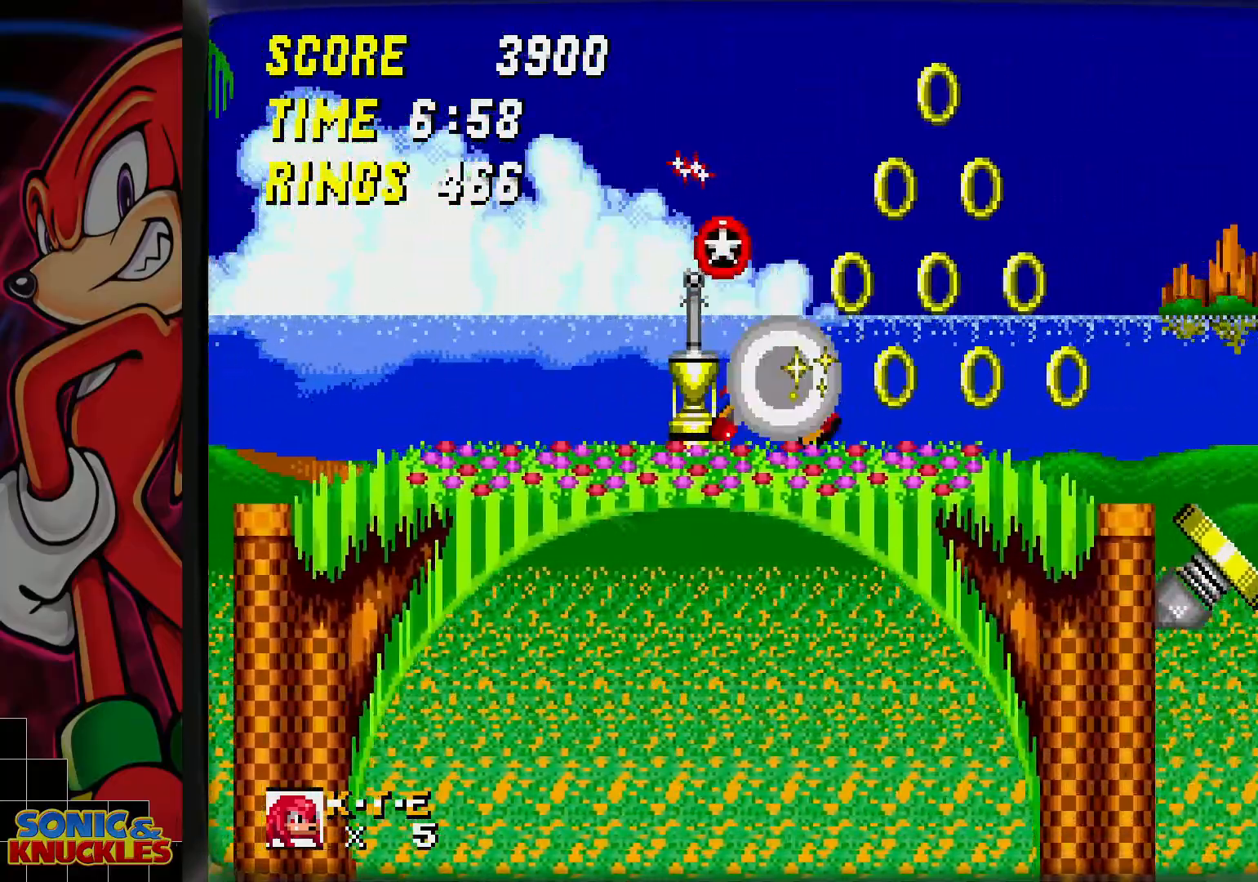
{"buttons": [], "events": [[67, "B", "down"], [417, "B", "up"]]}
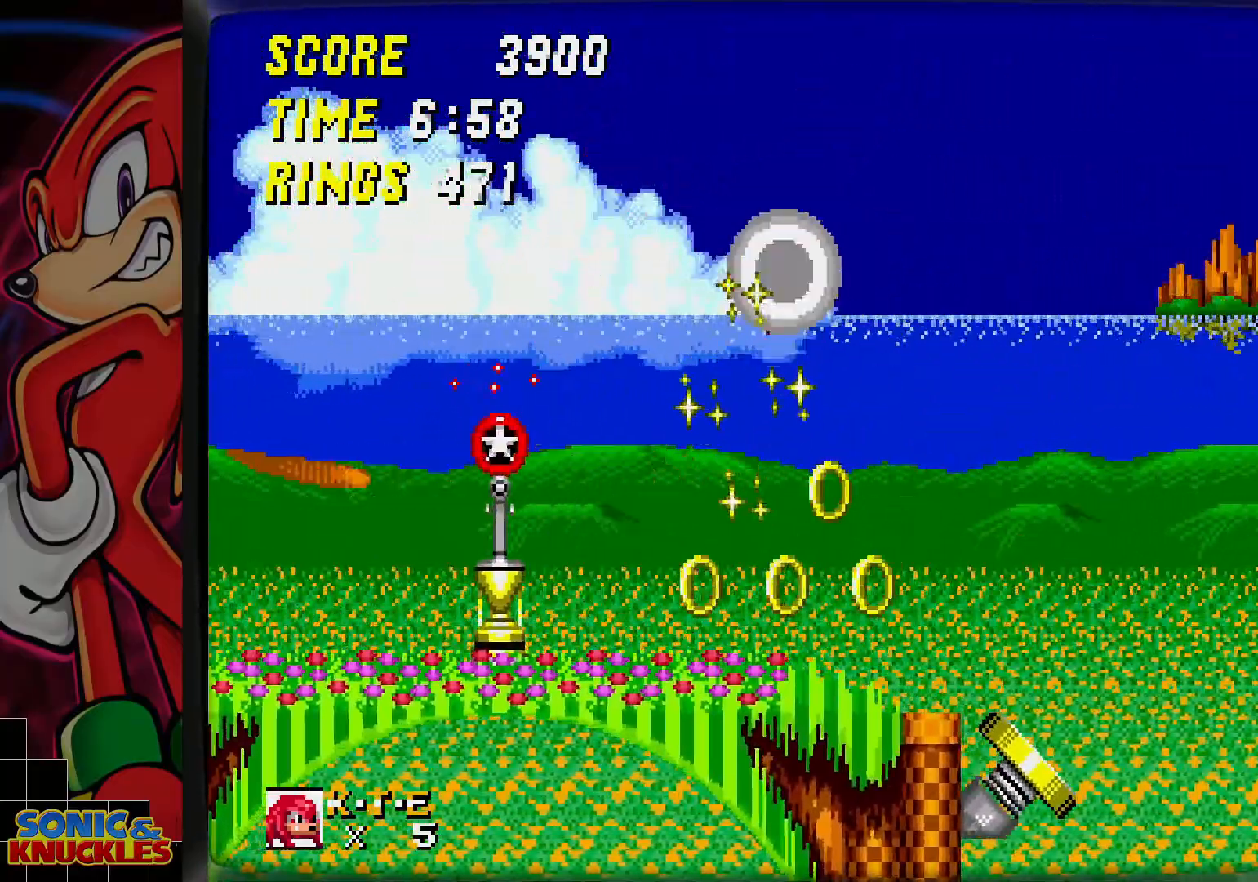
{"buttons": [], "events": []}
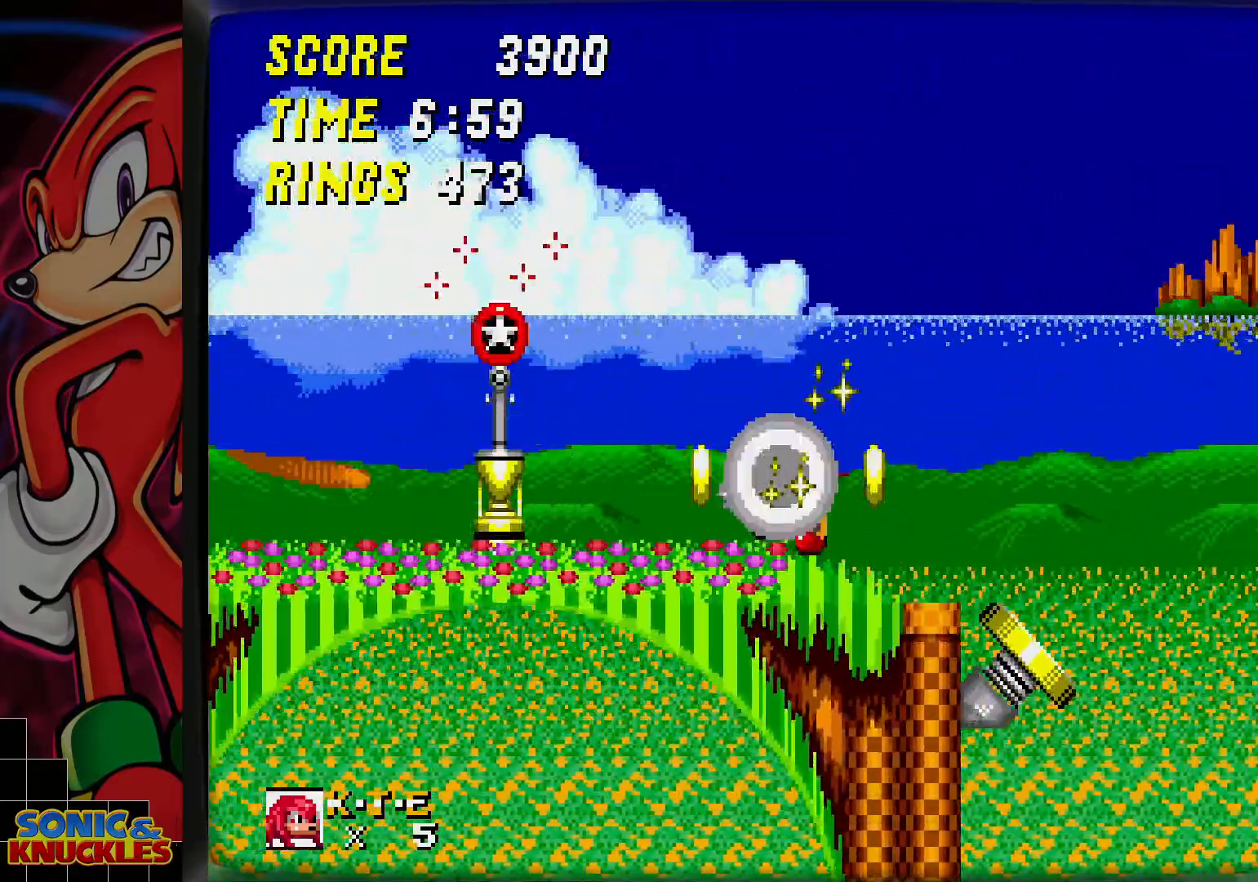
{"buttons": [], "events": []}
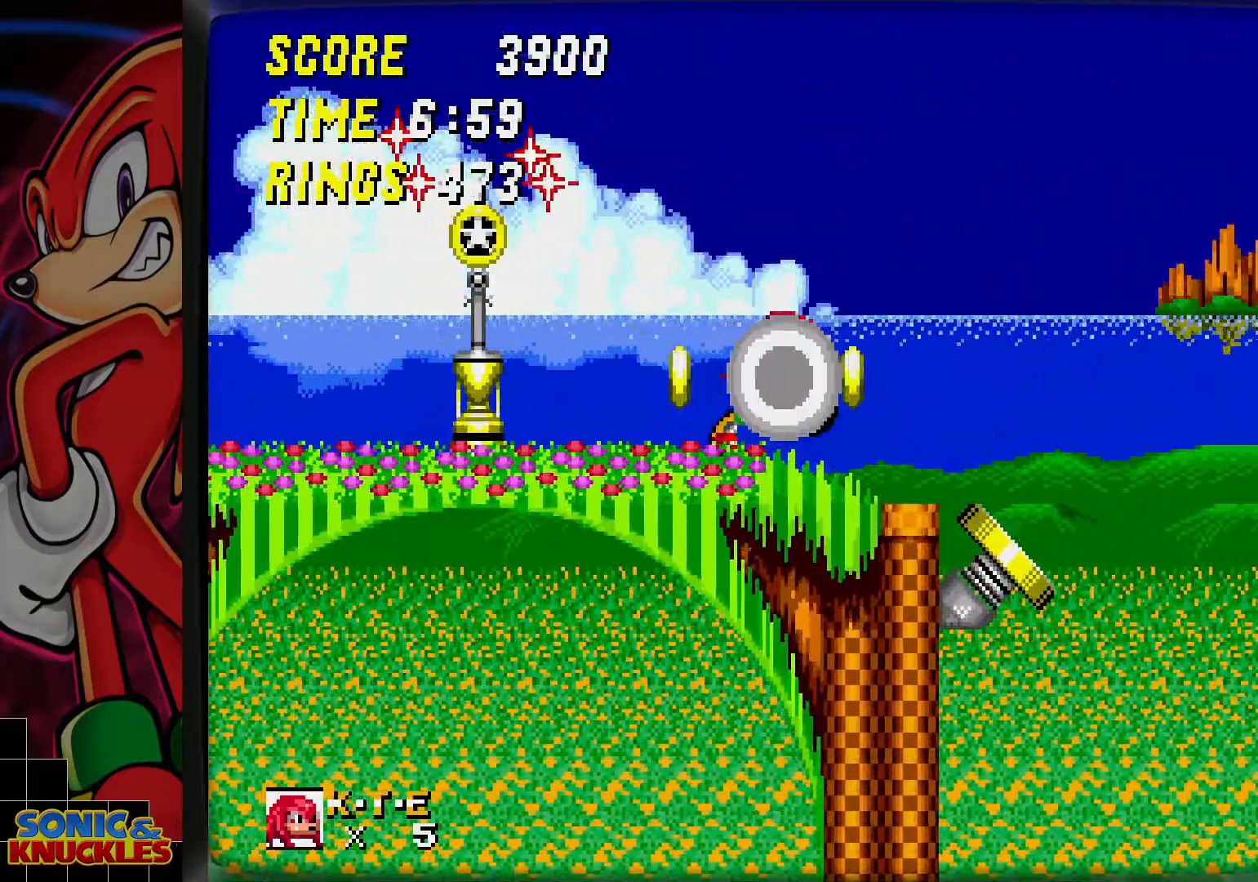
{"buttons": [], "events": [[83, "DPAD_LEFT", "down"], [233, "DPAD_LEFT", "up"]]}
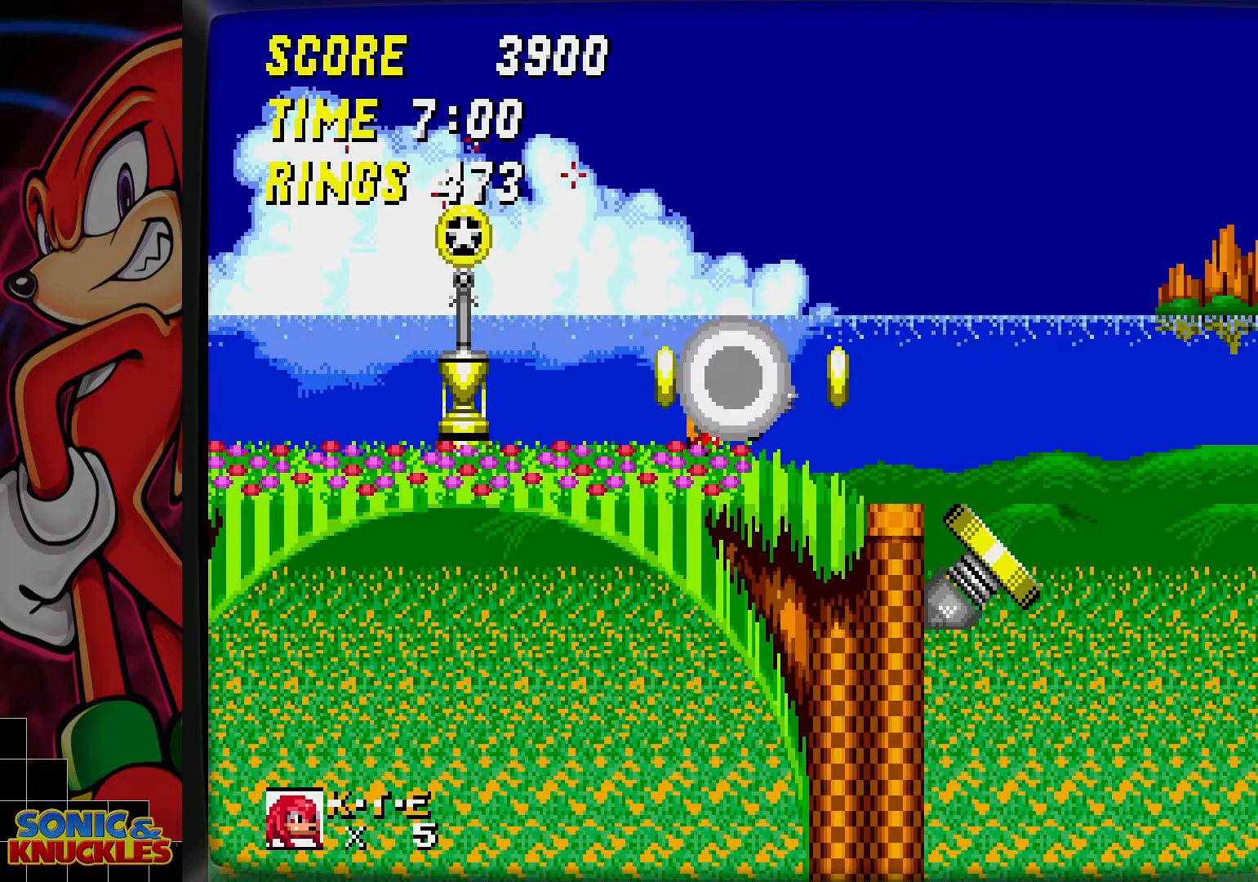
{"buttons": [], "events": [[317, "DPAD_LEFT", "down"], [500, "DPAD_LEFT", "up"]]}
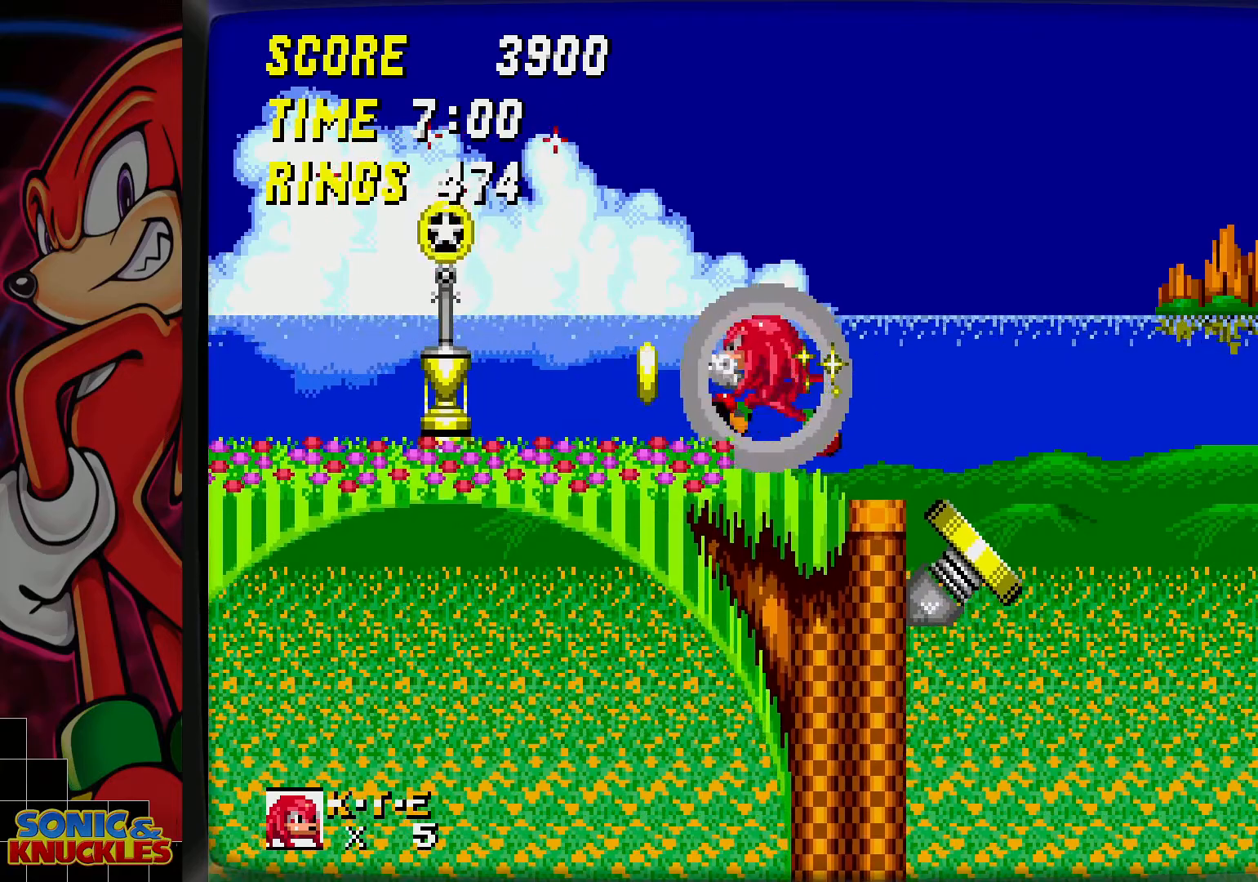
{"buttons": [], "events": [[50, "DPAD_LEFT", "down"], [300, "DPAD_LEFT", "up"]]}
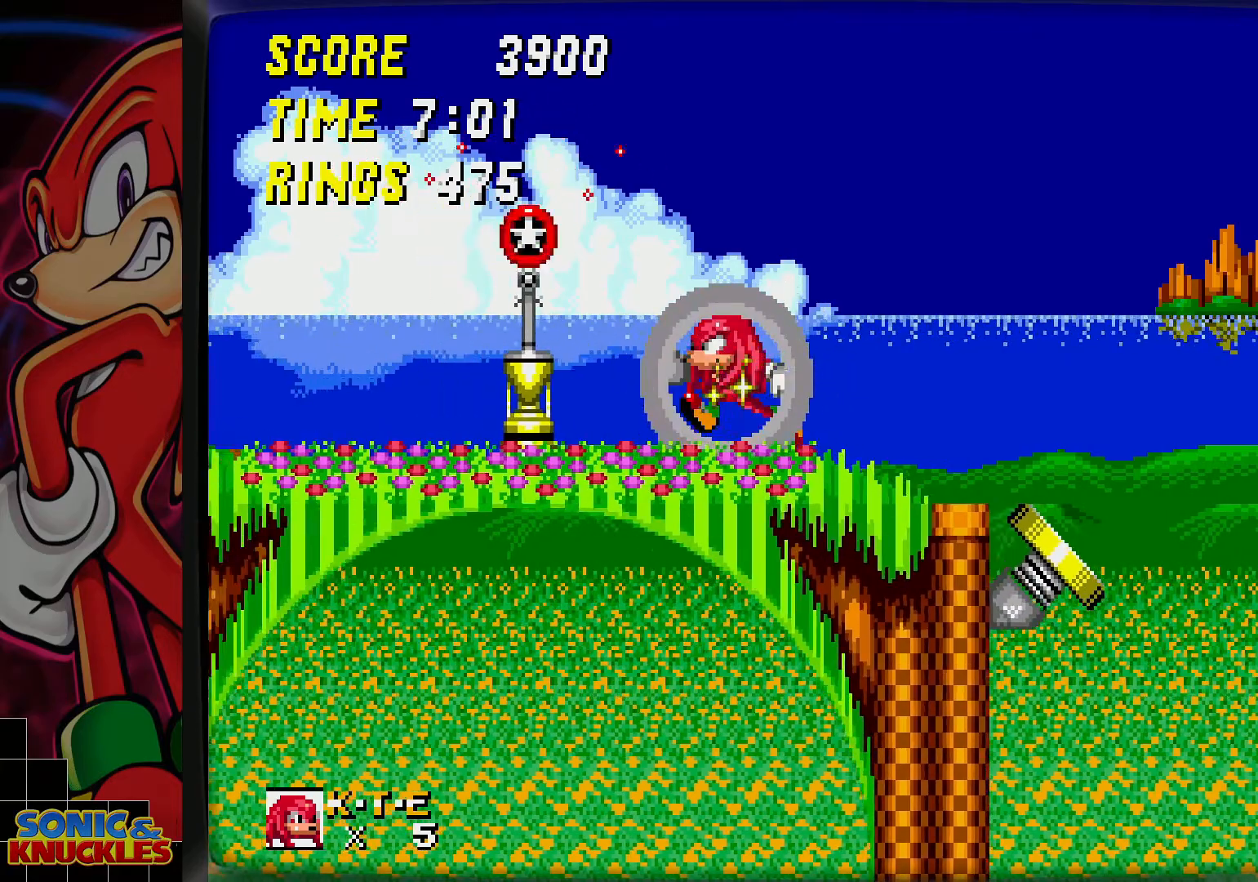
{"buttons": [], "events": [[83, "B", "down"], [400, "B", "up"]]}